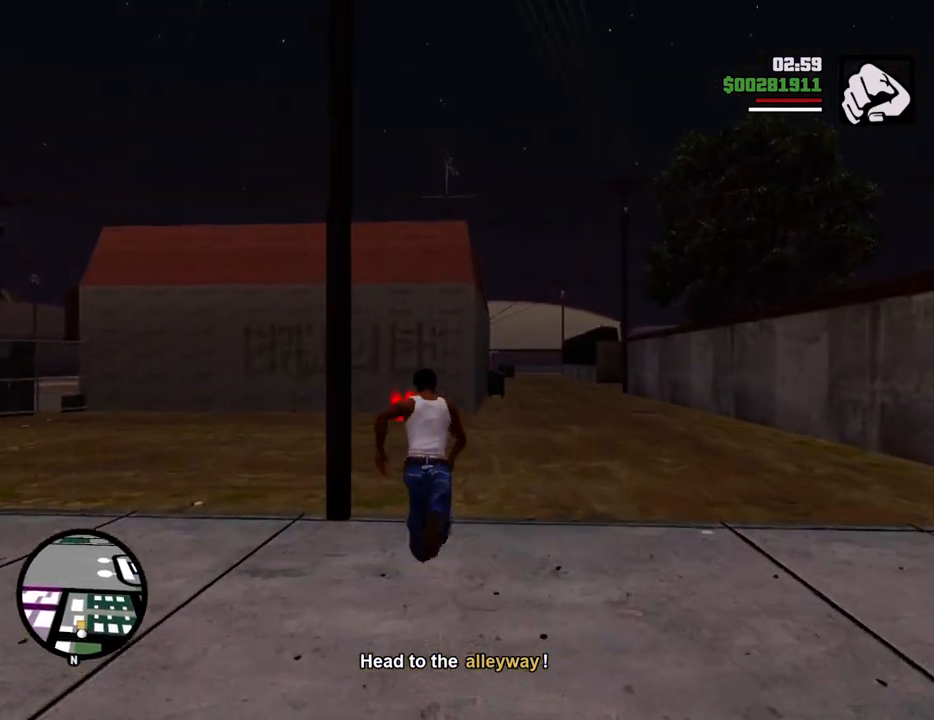
Gameplay with keyboard and mouse; each line is a JSON object with the keys and mouse buttons held at the frame after it. "events" lists presses ("down") and releases ("up") of "1", "2", "3", "4", "5", "6", "8", "a", "alt", "c", "ctrl", "d", "down", "e", "escape", "f", "f1", "f2", "f3", "g", "h", "left", "num2", "q", "r", "right", "s", "shift", "space", "t", "tab", "up", "v", "w", "x", "z", "mouse_left", "mouse_middle", "mouse_right", "mouse_wheel_up" and "mouse_wheel_down" between this image and that frame as [ms after this image, input, new state], when the widget could be followed in between. "mouse_left", "mouse_middle", "mouse_right", "mouse_wheel_up", "mouse_wheel_down" = the "left", "middle", "right", "wheel_up", "wheel_down" buttons of the "mouse" list. No other keys are recorded. Mouse movement is not recorded.
{"keys": ["space", "w"], "mouse": [], "events": []}
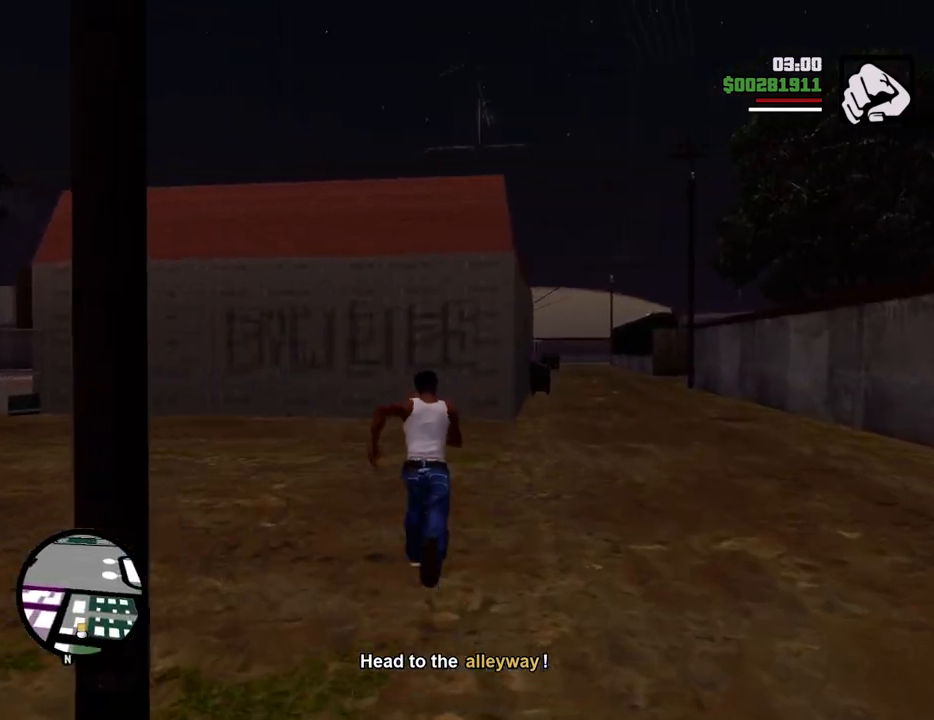
{"keys": ["space", "w"], "mouse": [], "events": []}
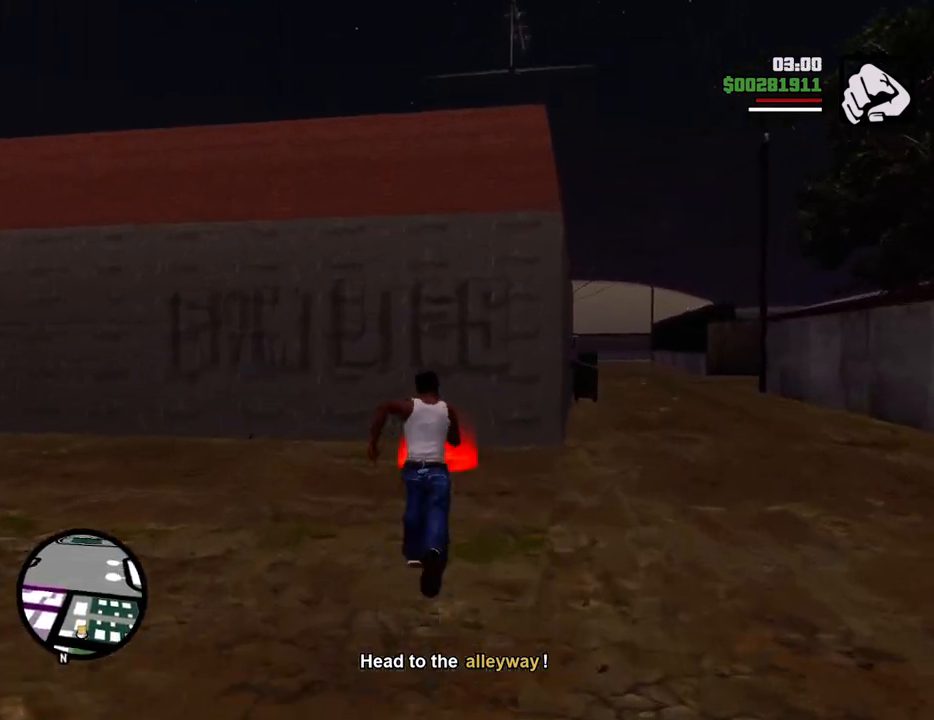
{"keys": [], "mouse": [], "events": [[350, "space", "up"], [434, "w", "up"]]}
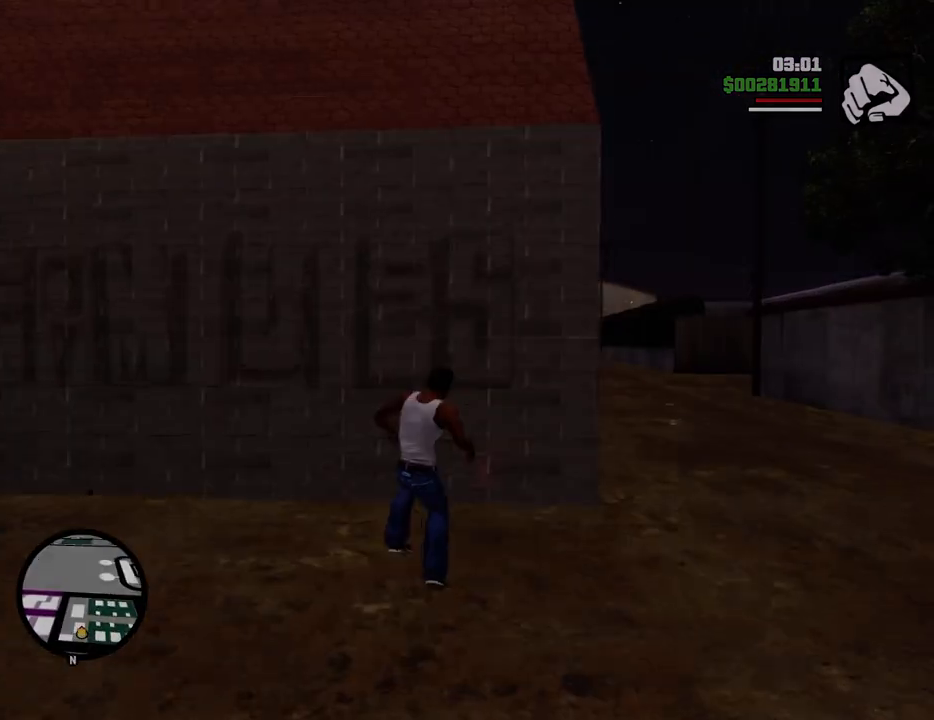
{"keys": ["d", "space"], "mouse": [], "events": [[134, "space", "down"], [167, "a", "down"], [167, "space", "up"], [167, "w", "down"], [218, "a", "up"], [218, "w", "up"], [268, "d", "down"], [318, "d", "up"], [318, "space", "down"], [368, "a", "down"], [368, "w", "down"], [418, "space", "up"], [451, "a", "up"], [451, "d", "down"], [451, "w", "up"], [501, "space", "down"]]}
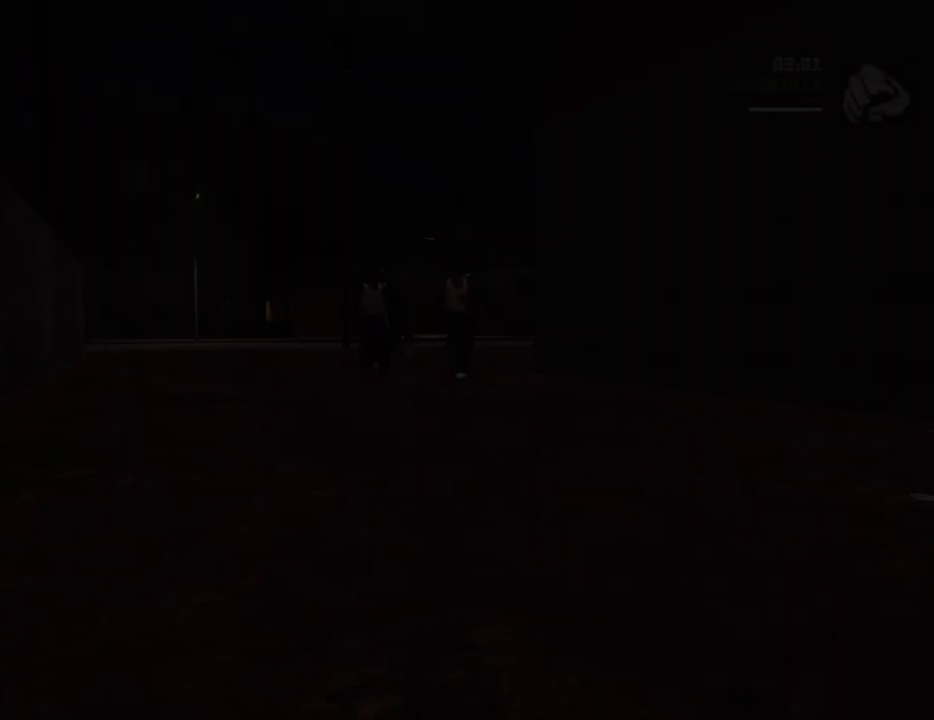
{"keys": ["space"], "mouse": [], "events": [[50, "d", "up"], [101, "w", "down"], [151, "a", "down"], [151, "space", "up"], [184, "a", "up"], [184, "w", "up"], [234, "d", "down"], [234, "space", "down"], [284, "d", "up"], [334, "a", "down"], [334, "space", "up"], [334, "w", "down"], [384, "a", "up"], [384, "w", "up"], [418, "d", "down"], [468, "d", "up"], [468, "space", "down"]]}
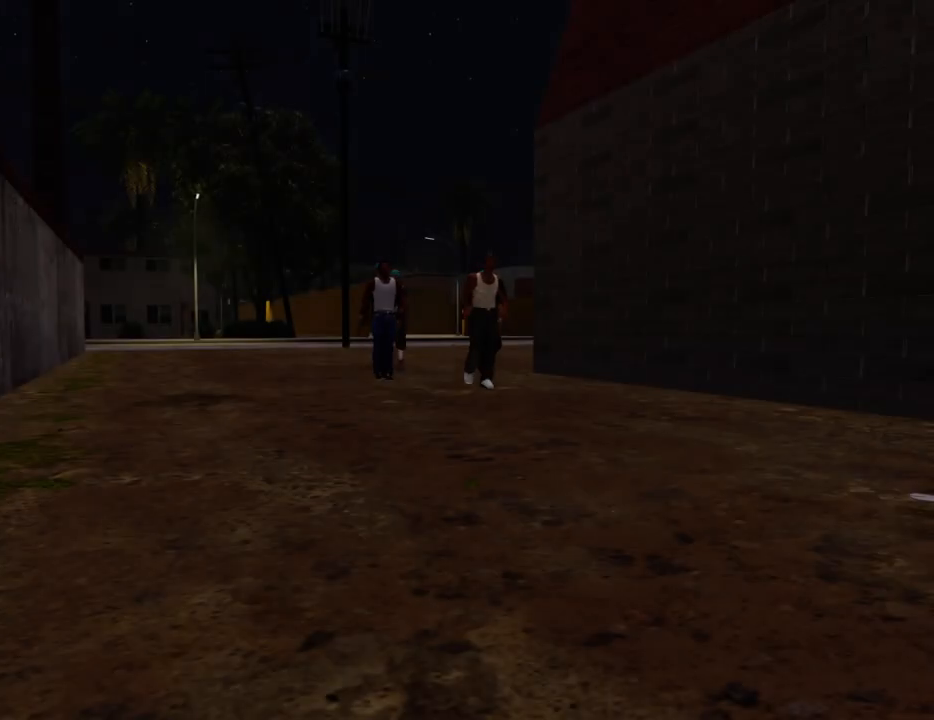
{"keys": ["w"], "mouse": [], "events": [[67, "a", "down"], [67, "space", "up"], [67, "w", "down"], [117, "a", "up"], [117, "w", "up"], [167, "d", "down"], [167, "space", "down"], [201, "d", "up"], [251, "a", "down"], [251, "space", "up"], [251, "w", "down"], [301, "a", "up"], [351, "d", "down"], [351, "w", "up"], [401, "d", "up"], [401, "space", "down"], [434, "w", "down"], [484, "space", "up"]]}
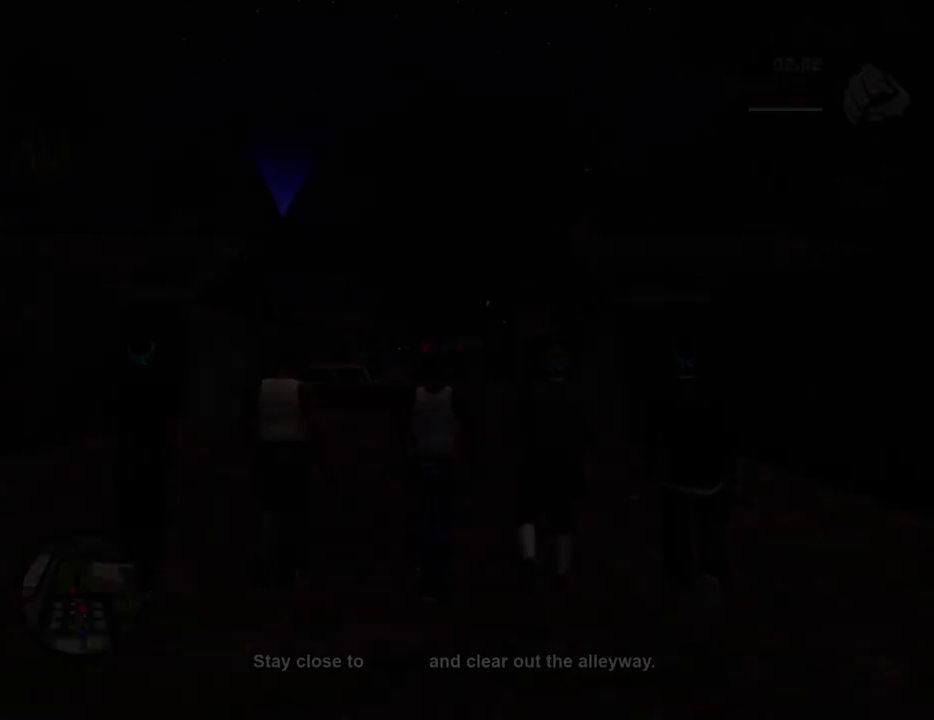
{"keys": ["w"], "mouse": ["right"], "events": [[84, "mouse_wheel_down", "down"], [167, "mouse_wheel_down", "up"], [267, "mouse_right", "down"]]}
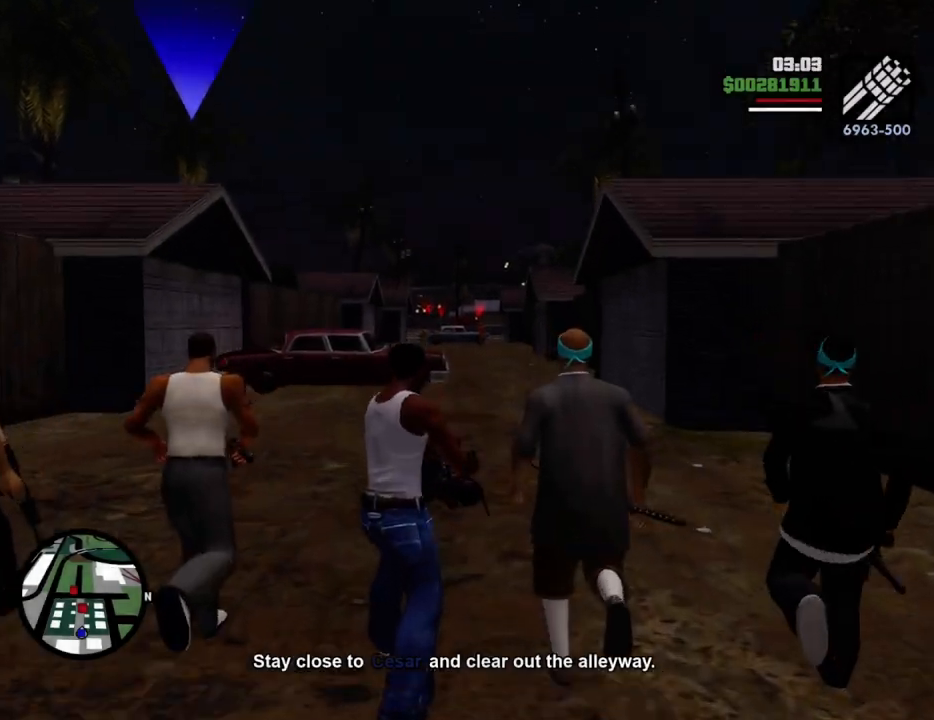
{"keys": ["w"], "mouse": ["left", "right"], "events": [[284, "mouse_left", "down"]]}
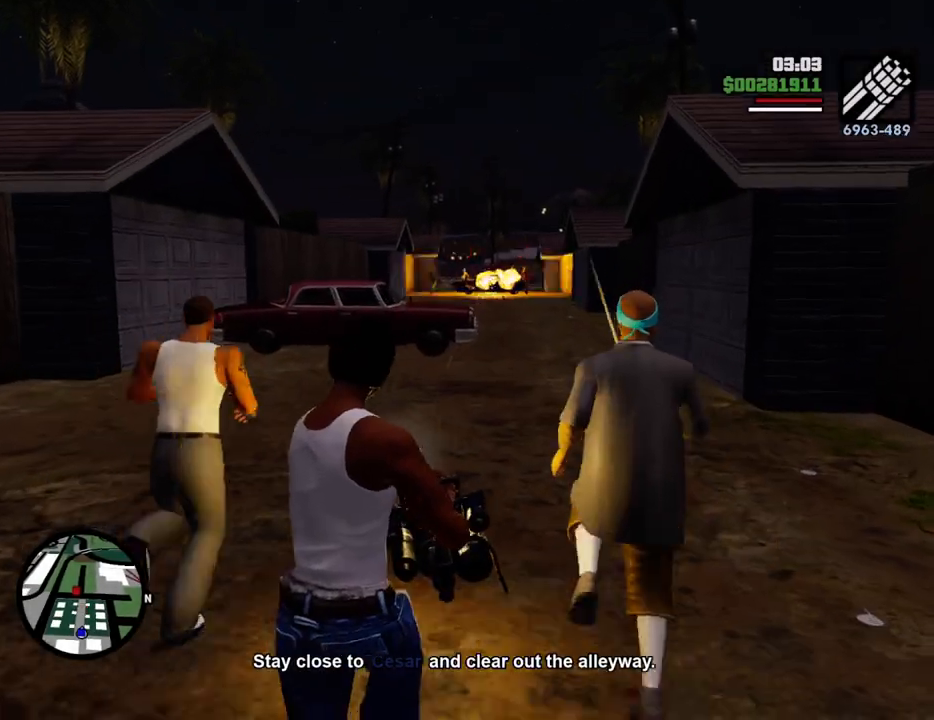
{"keys": ["space", "w"], "mouse": [], "events": [[117, "mouse_left", "up"], [167, "mouse_right", "up"], [200, "space", "down"], [300, "1", "down"], [434, "1", "up"]]}
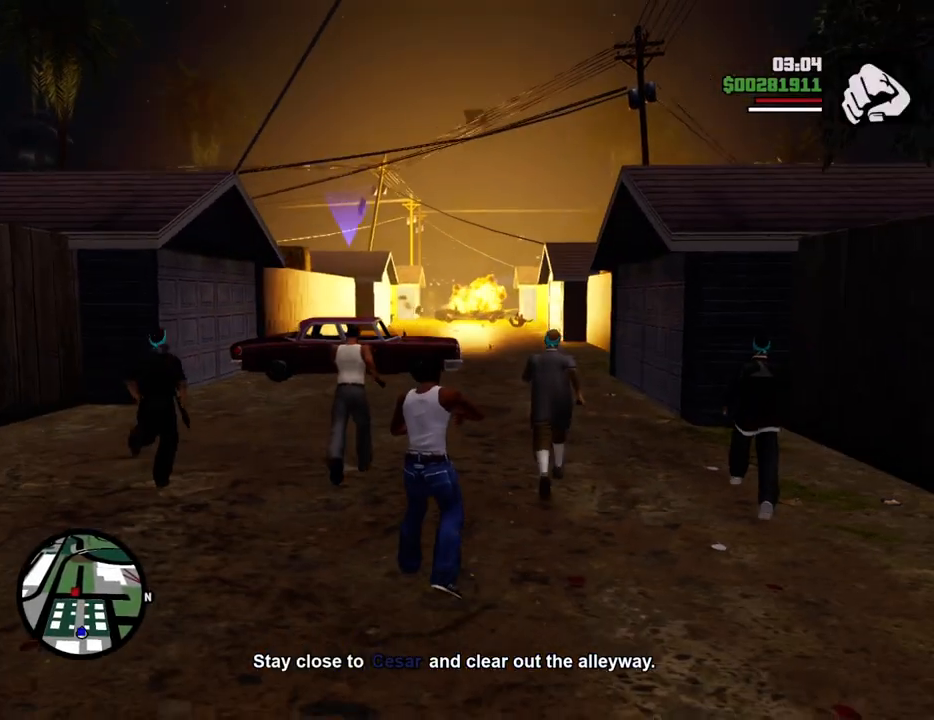
{"keys": ["space", "w"], "mouse": [], "events": []}
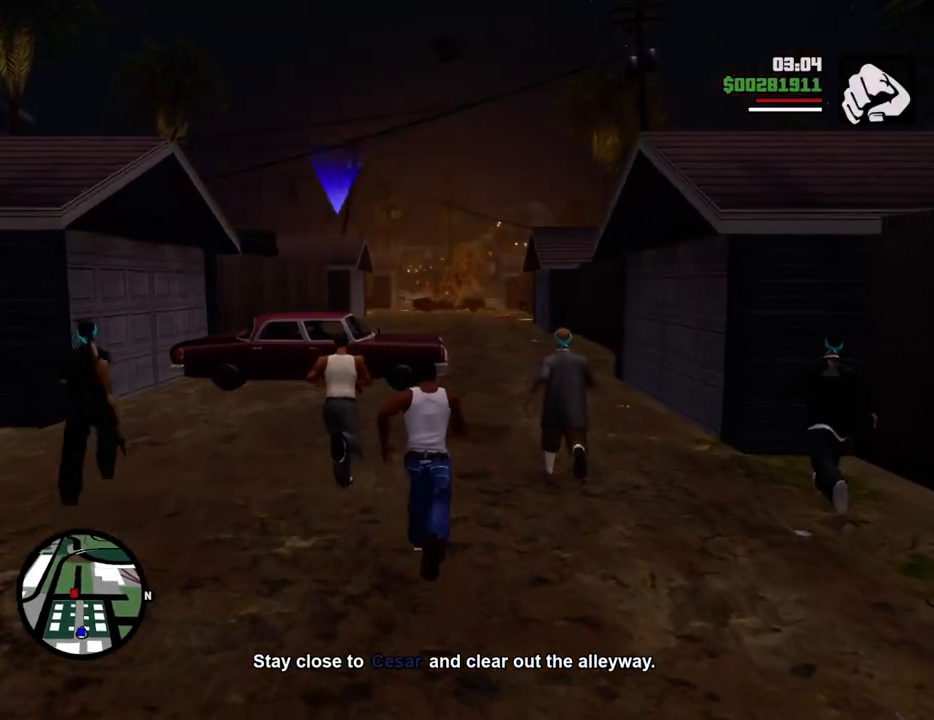
{"keys": ["space", "w"], "mouse": [], "events": []}
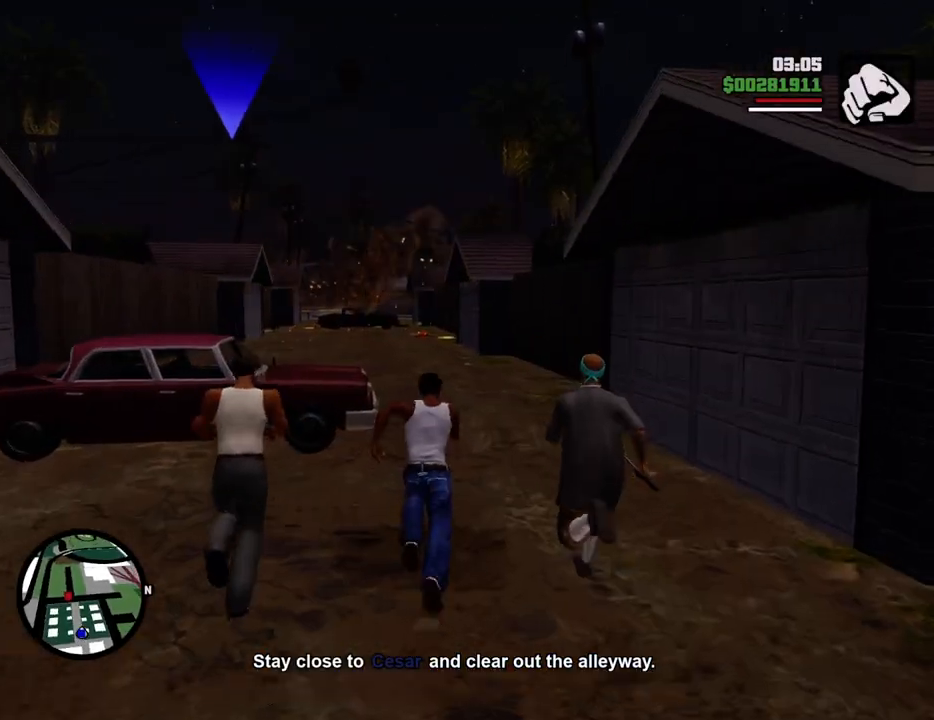
{"keys": ["space", "w"], "mouse": [], "events": []}
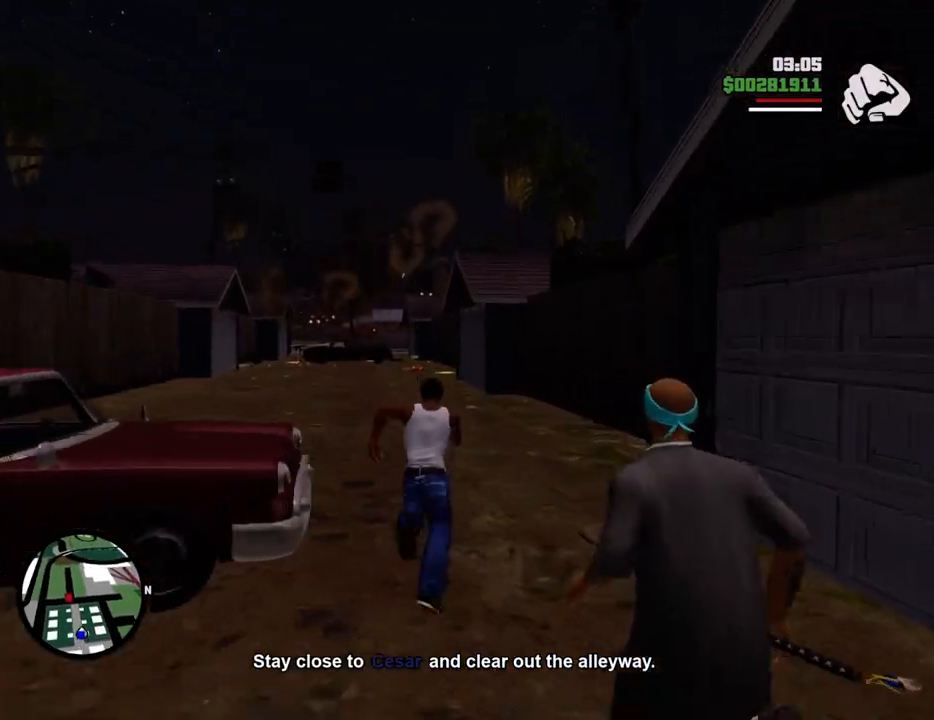
{"keys": ["space", "w"], "mouse": [], "events": []}
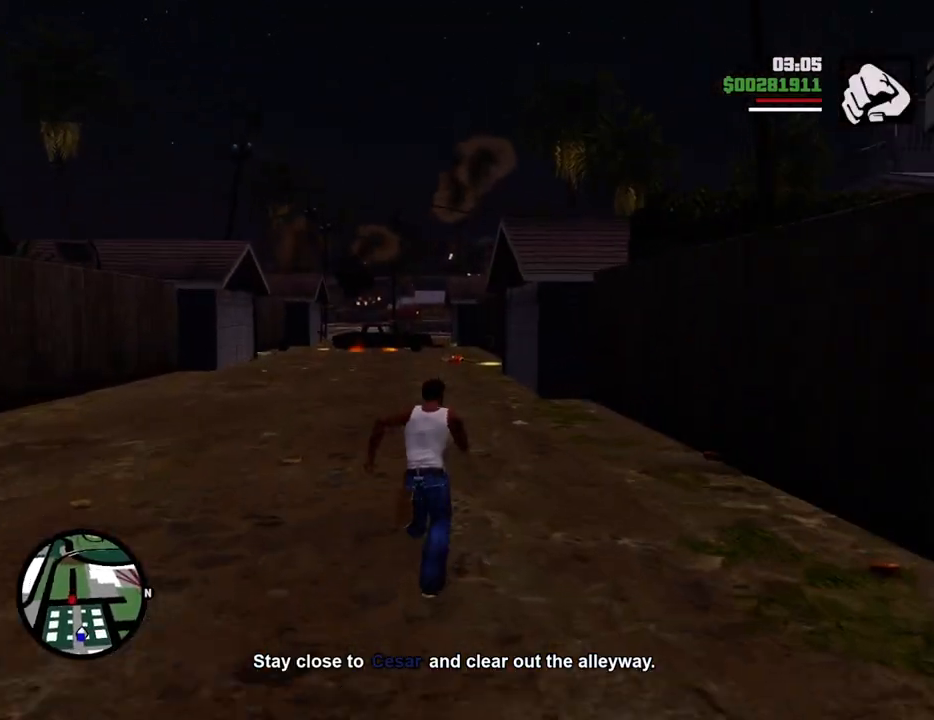
{"keys": ["space", "w"], "mouse": [], "events": []}
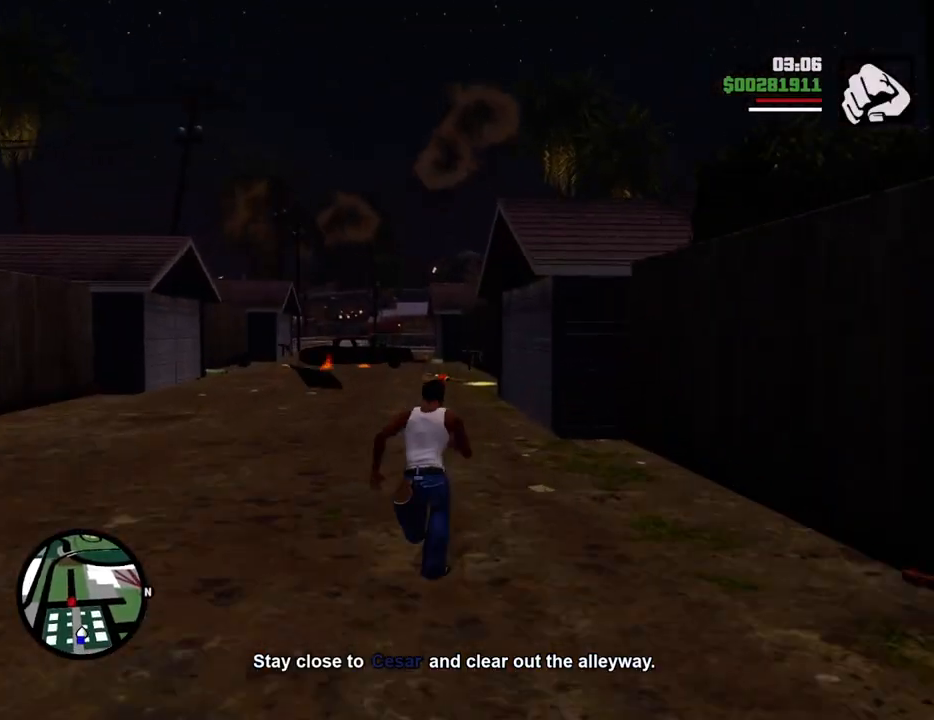
{"keys": ["w"], "mouse": ["wheel_down"], "events": [[484, "mouse_wheel_down", "down"], [484, "space", "up"]]}
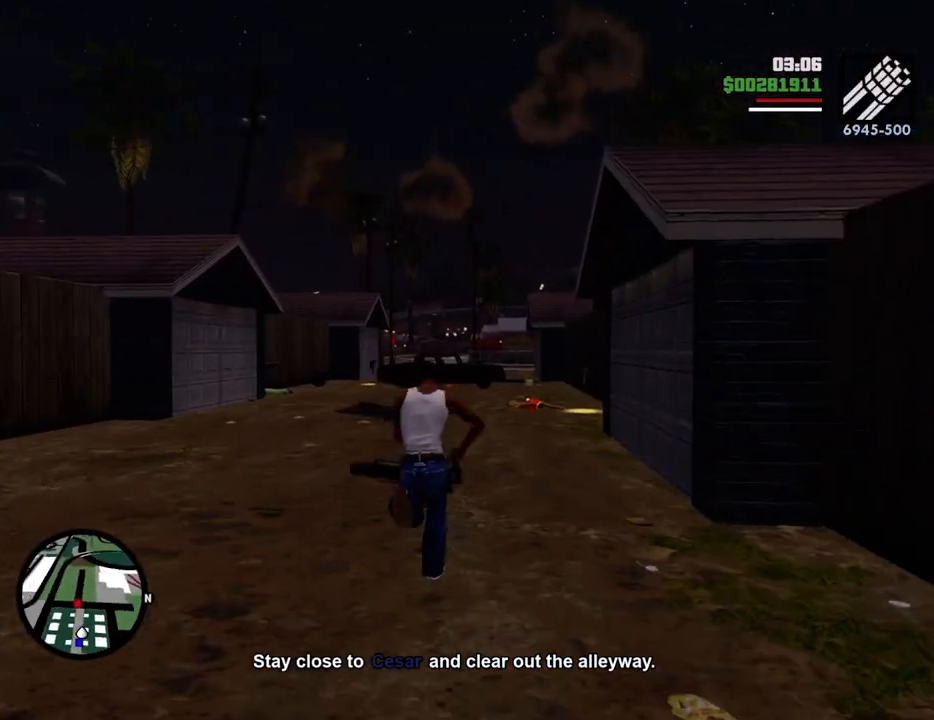
{"keys": ["a", "w"], "mouse": ["right"], "events": [[33, "mouse_wheel_down", "up"], [84, "a", "down"], [84, "mouse_right", "down"]]}
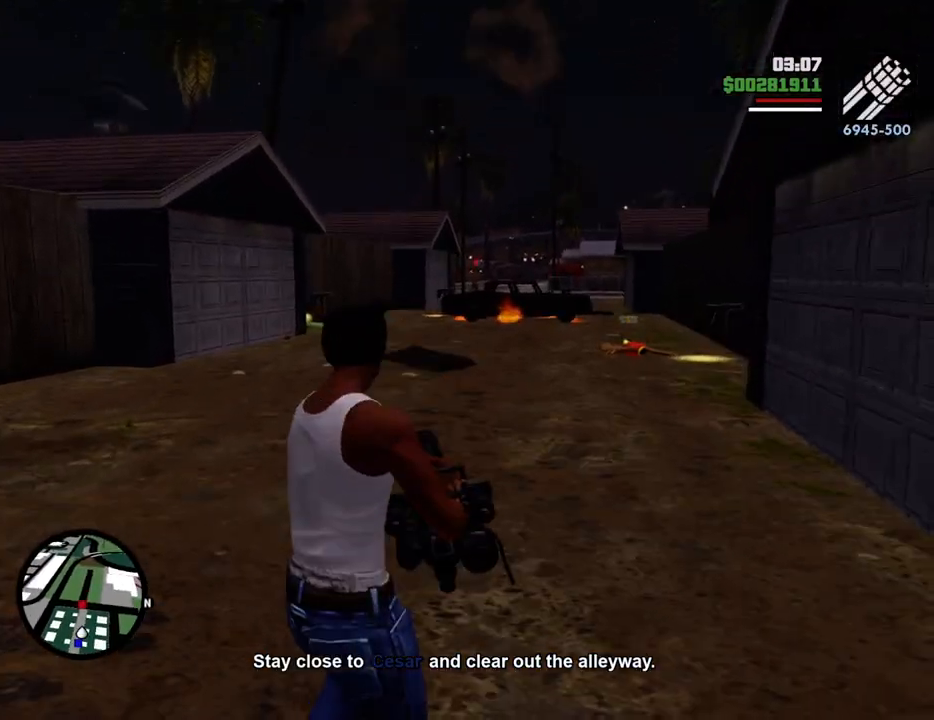
{"keys": ["a", "w"], "mouse": ["right"], "events": [[100, "mouse_left", "down"], [184, "mouse_left", "up"], [284, "mouse_left", "down"], [334, "mouse_left", "up"]]}
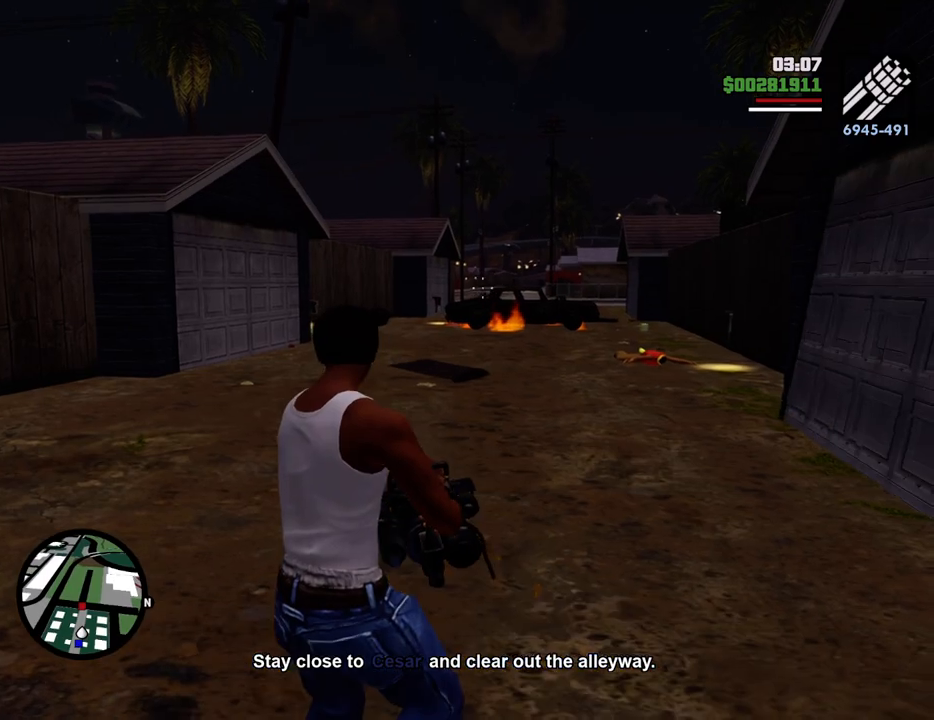
{"keys": ["d"], "mouse": ["left", "right"], "events": [[84, "a", "up"], [134, "mouse_left", "down"], [184, "d", "down"], [184, "mouse_left", "up"], [217, "w", "up"], [451, "mouse_left", "down"]]}
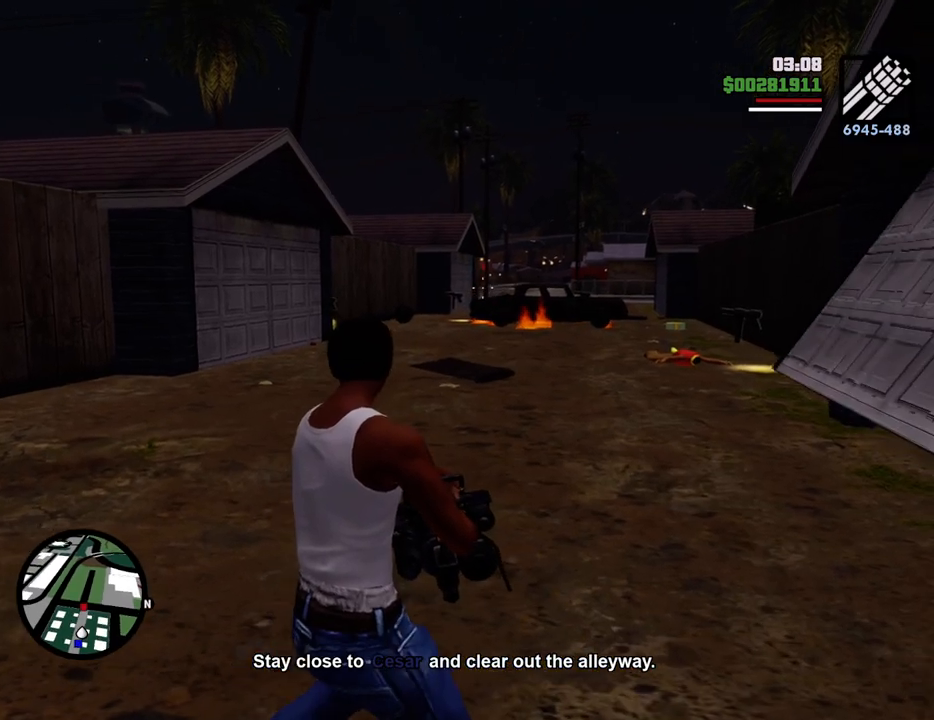
{"keys": ["d", "w"], "mouse": ["left", "right"], "events": [[50, "mouse_left", "up"], [150, "mouse_left", "down"], [184, "mouse_left", "up"], [384, "w", "down"], [434, "mouse_left", "down"]]}
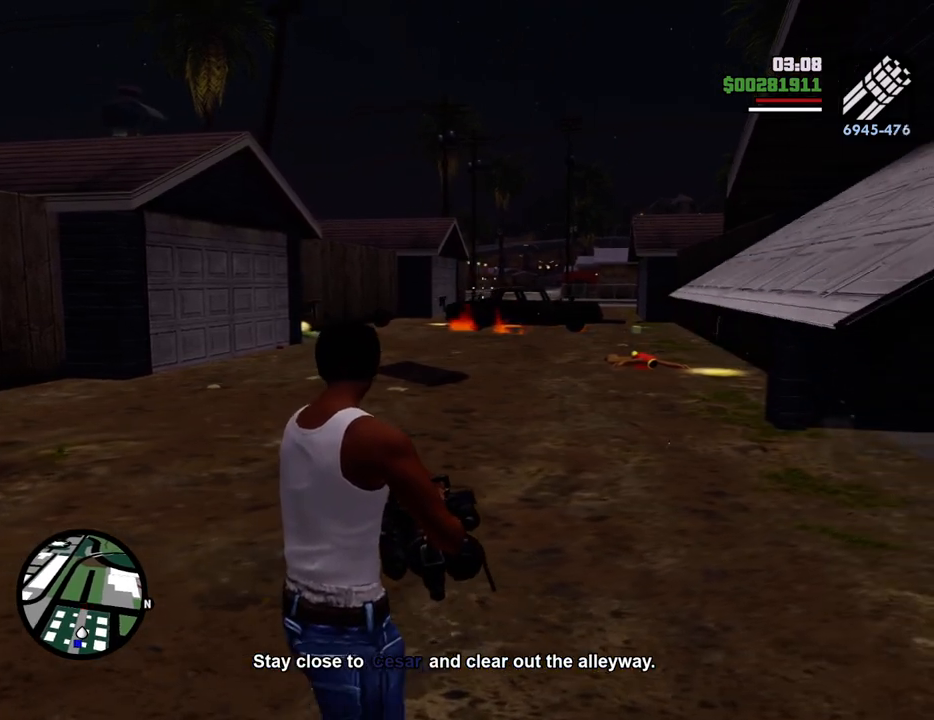
{"keys": ["a", "w"], "mouse": ["right"], "events": [[17, "mouse_left", "up"], [117, "d", "up"], [167, "a", "down"], [351, "mouse_left", "down"], [434, "mouse_left", "up"]]}
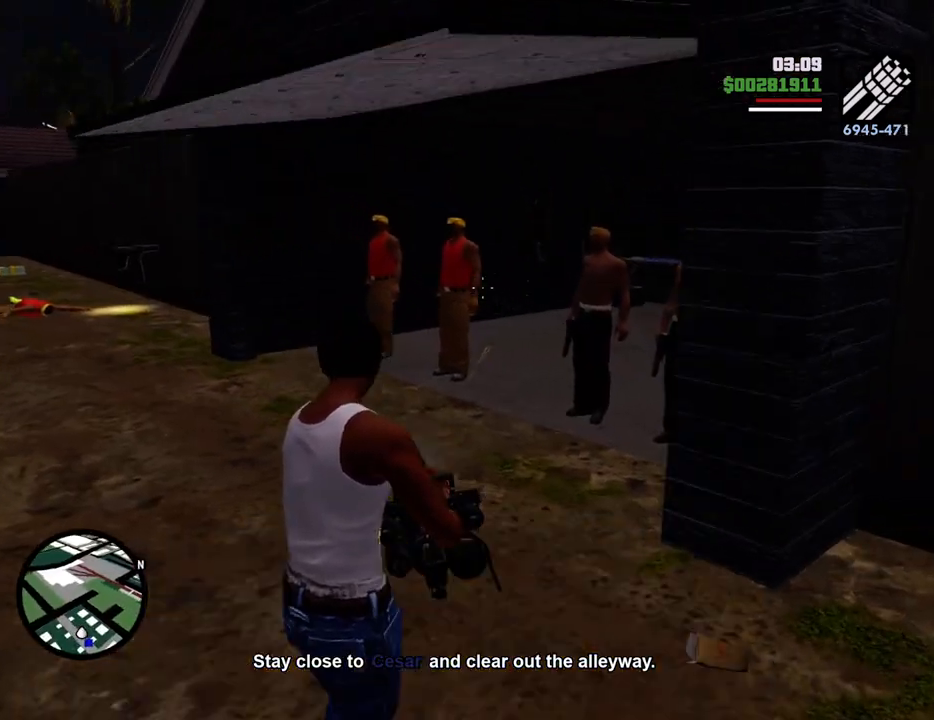
{"keys": ["a", "w"], "mouse": ["left", "right"], "events": [[83, "mouse_left", "down"], [133, "mouse_left", "up"], [267, "mouse_left", "down"], [367, "mouse_left", "up"], [484, "mouse_left", "down"]]}
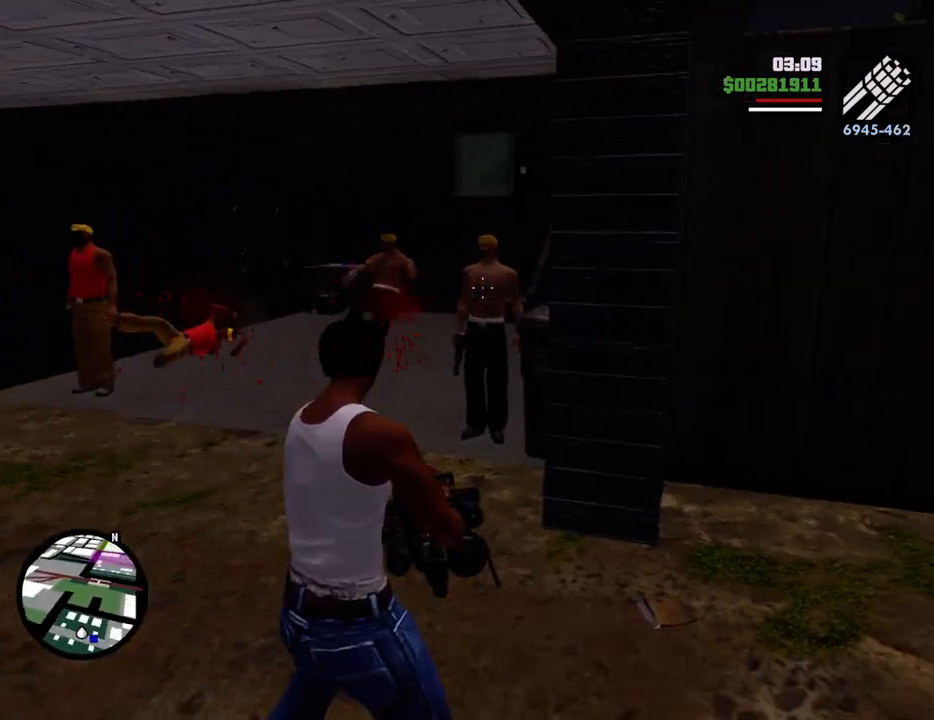
{"keys": ["w"], "mouse": ["right"], "events": [[100, "mouse_left", "up"], [267, "a", "up"], [417, "mouse_left", "down"], [501, "mouse_left", "up"]]}
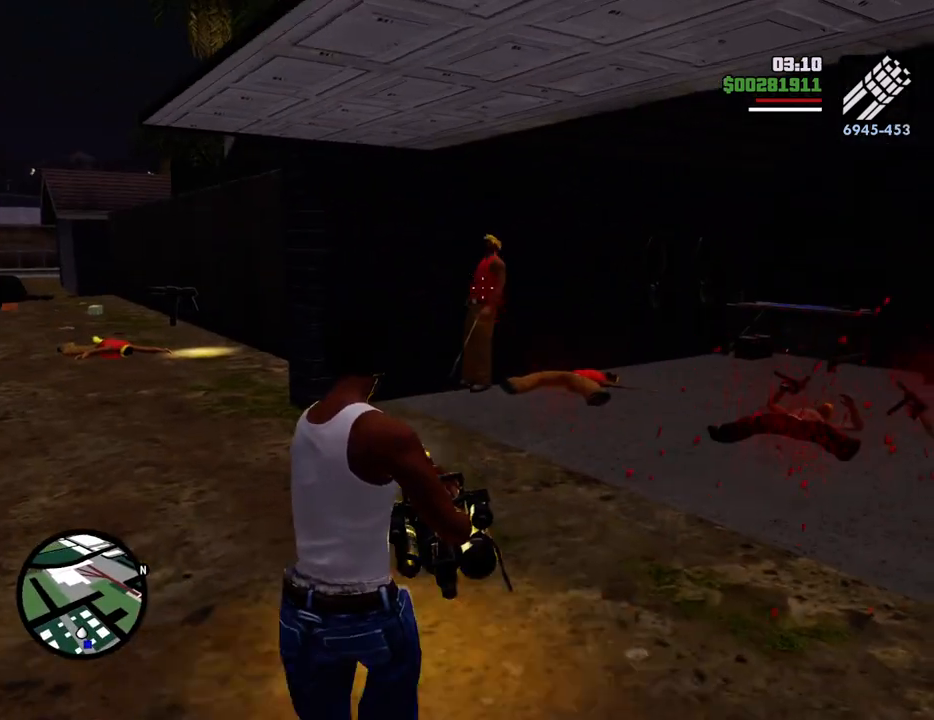
{"keys": ["1", "w"], "mouse": [], "events": [[183, "mouse_right", "up"], [417, "1", "down"]]}
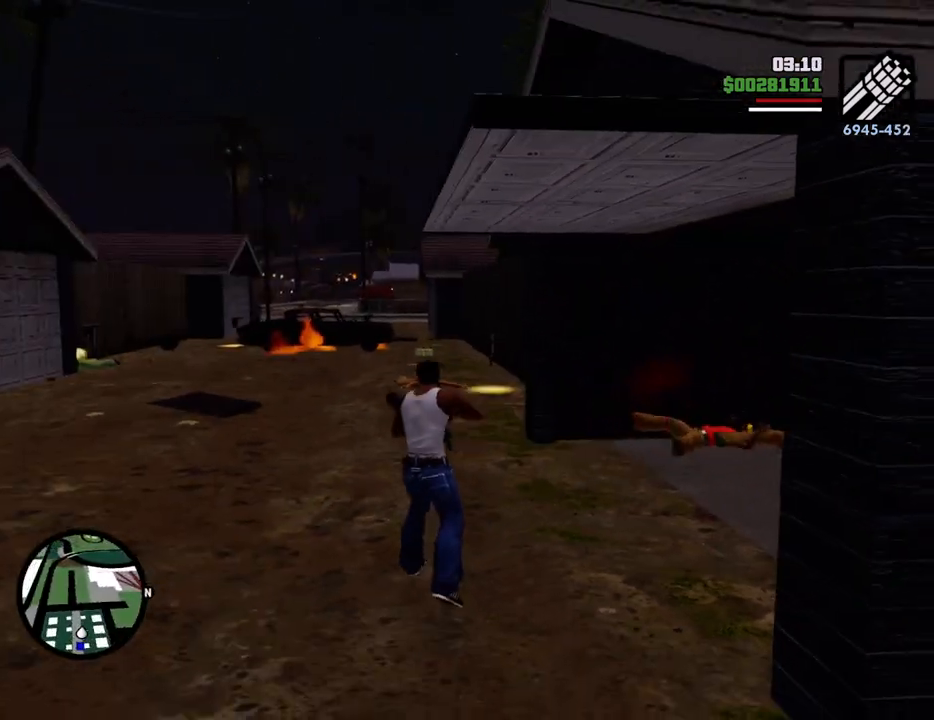
{"keys": ["w"], "mouse": [], "events": [[67, "1", "up"], [351, "mouse_wheel_down", "down"], [401, "mouse_wheel_down", "up"]]}
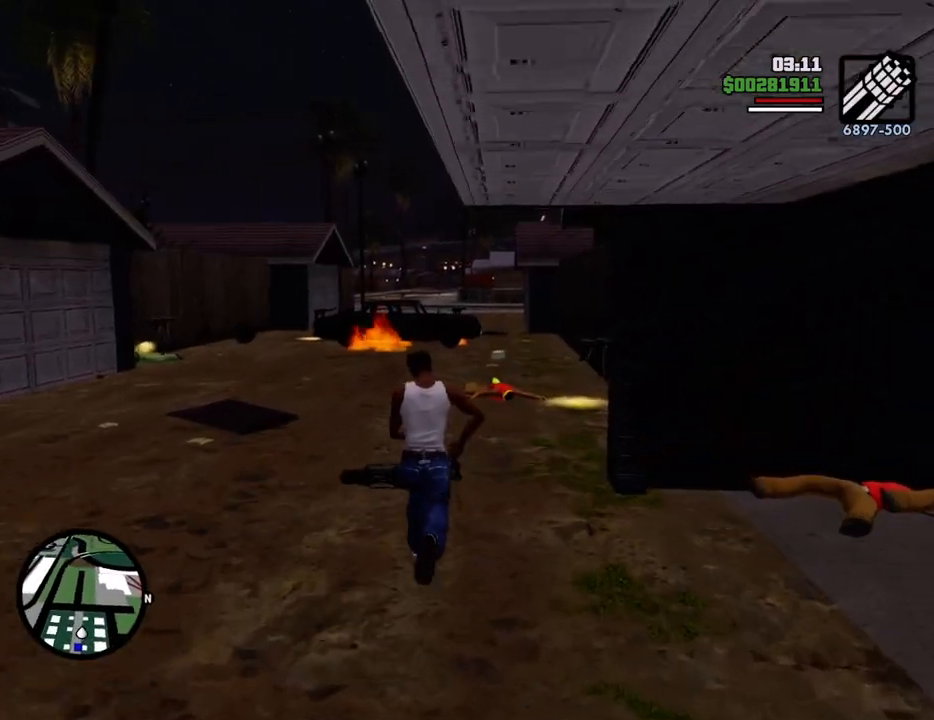
{"keys": ["d", "w"], "mouse": [], "events": [[401, "d", "down"]]}
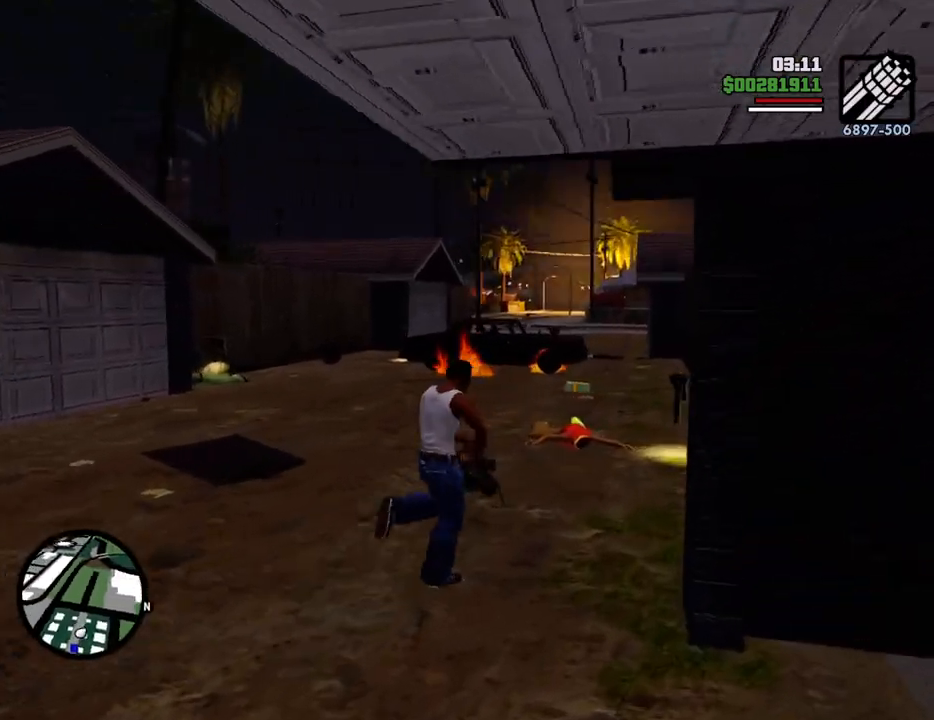
{"keys": ["w"], "mouse": [], "events": [[418, "d", "up"]]}
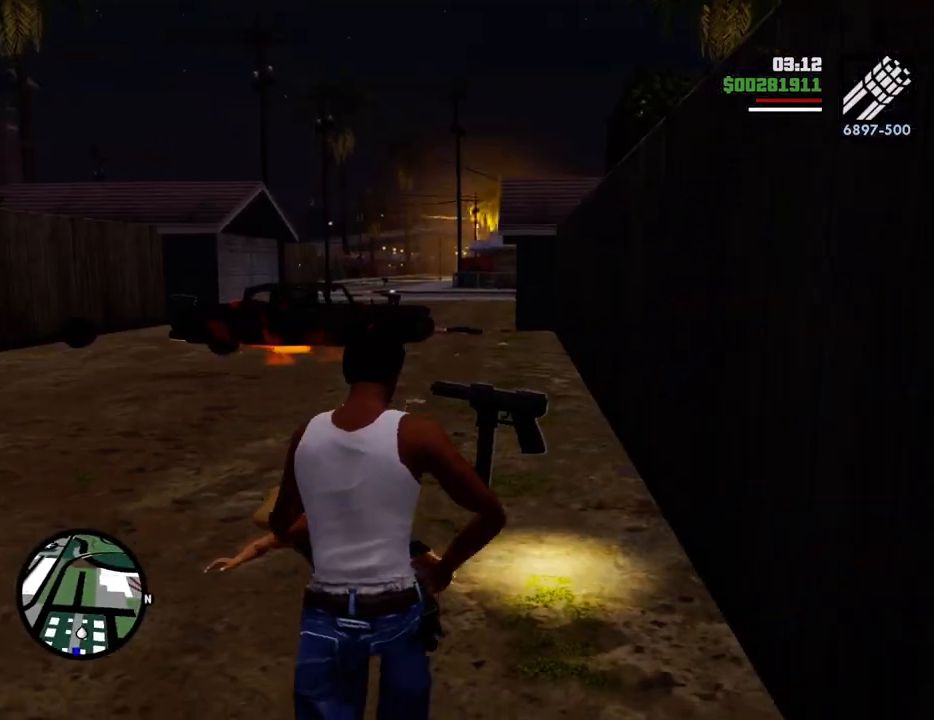
{"keys": ["a"], "mouse": [], "events": [[434, "w", "up"], [484, "a", "down"]]}
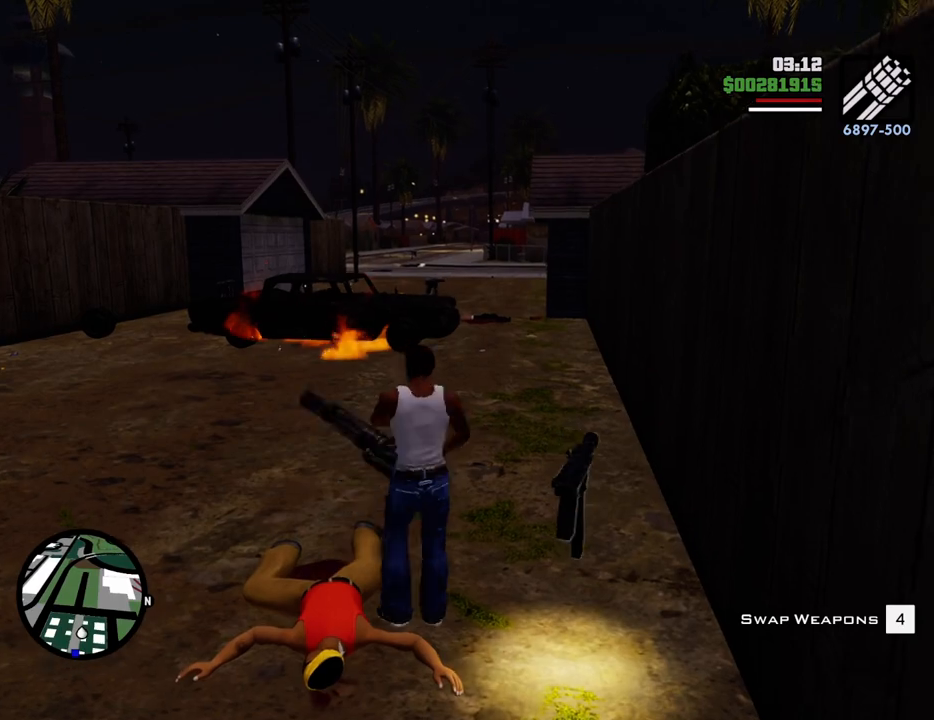
{"keys": ["d"], "mouse": [], "events": [[134, "s", "down"], [217, "a", "up"], [267, "d", "down"], [317, "s", "up"]]}